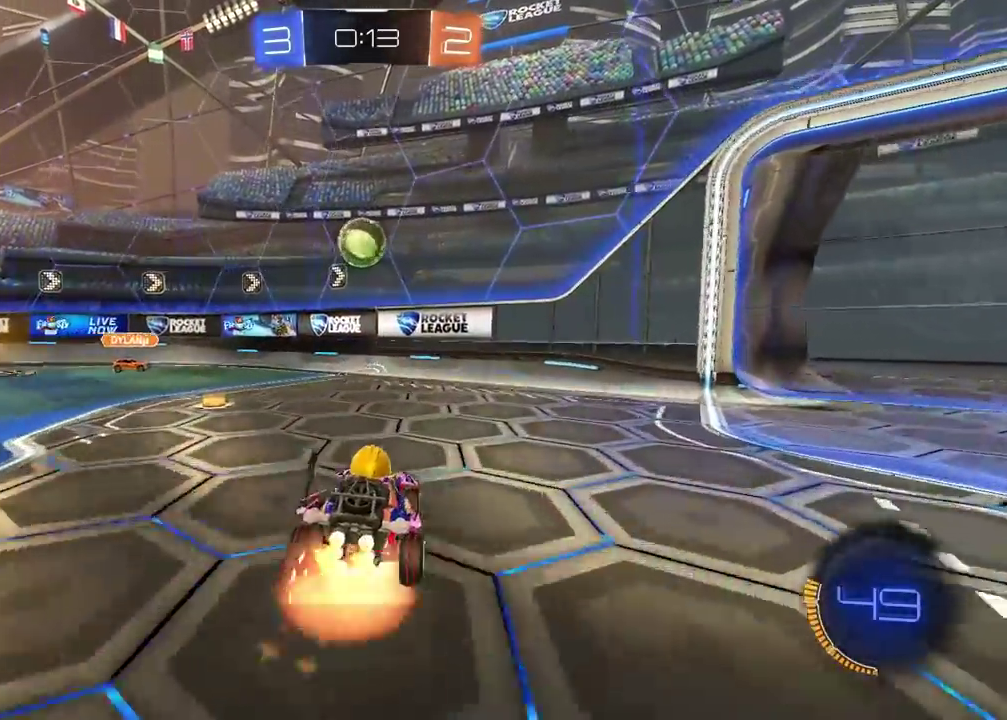
Gameplay with a controller (PlayStation layout); each line is a JSON object with the inputs held at the frame after it. "events" lists button and stick changes between this image and that frame as [ms after this image, input, new state], when the widget could be followed in between.
{"buttons": ["R2"], "left_stick": "left", "right_stick": "center"}
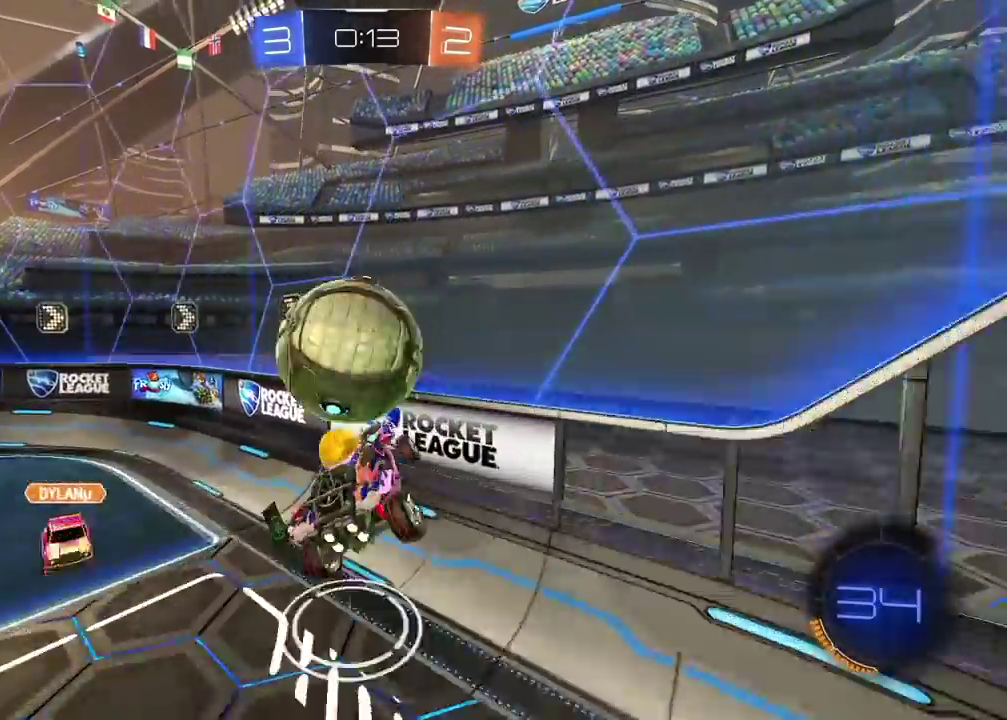
{"buttons": ["R2"], "left_stick": "left", "right_stick": "center", "events": [[383, "left_stick", "center"], [500, "left_stick", "left"]]}
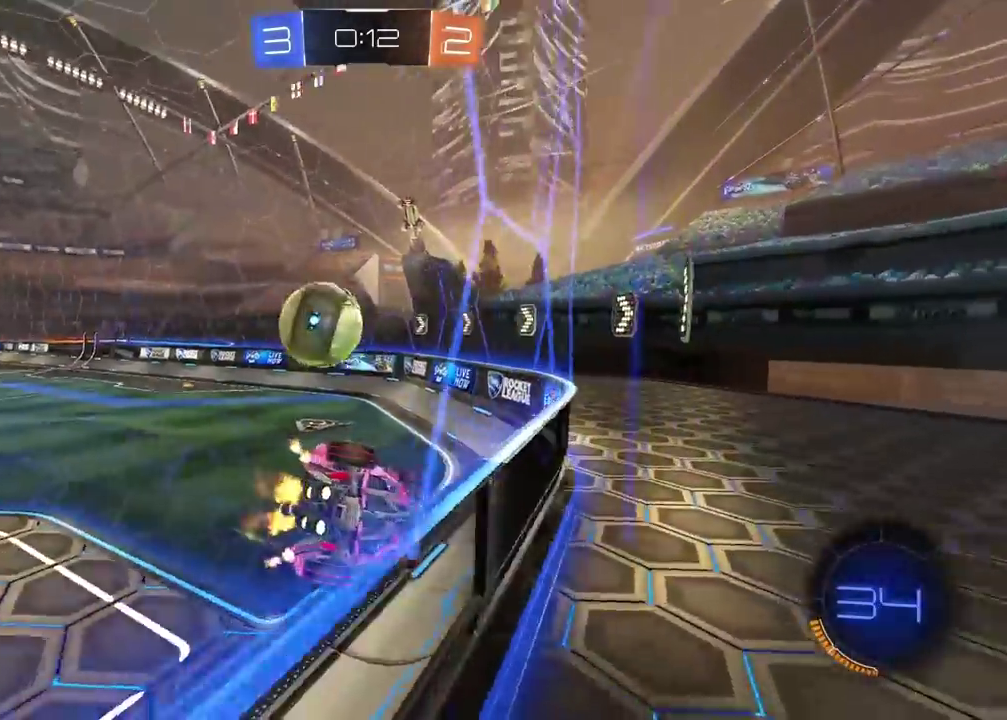
{"buttons": ["R2"], "left_stick": "center", "right_stick": "center", "events": [[133, "left_stick", "center"]]}
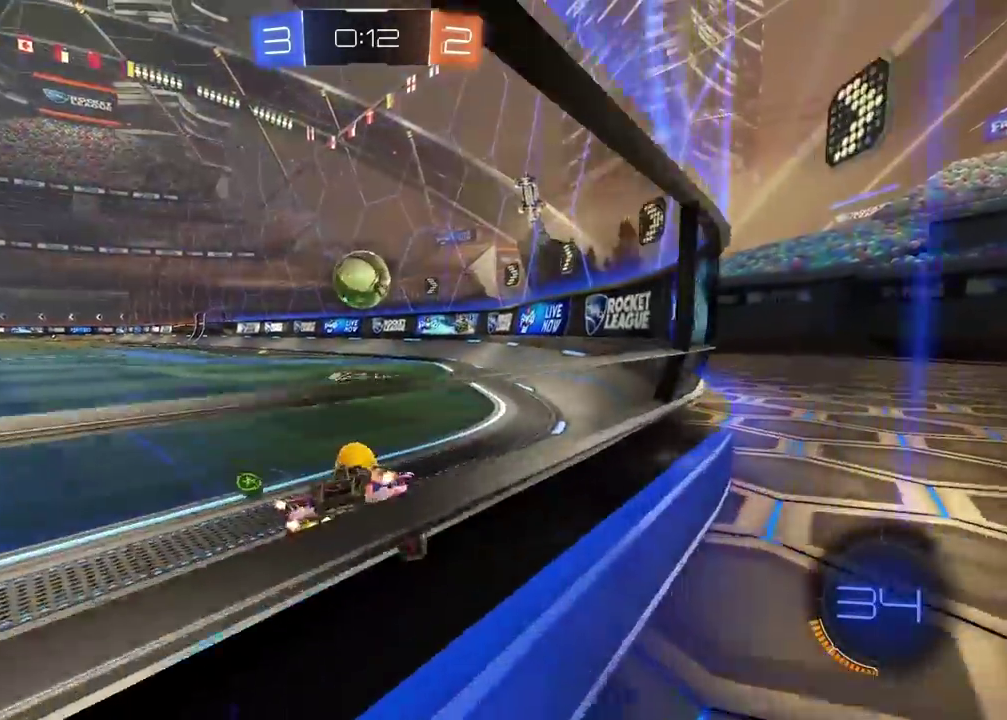
{"buttons": ["R2"], "left_stick": "left", "right_stick": "center", "events": [[300, "left_stick", "left"], [350, "left_stick", "center"], [467, "left_stick", "left"]]}
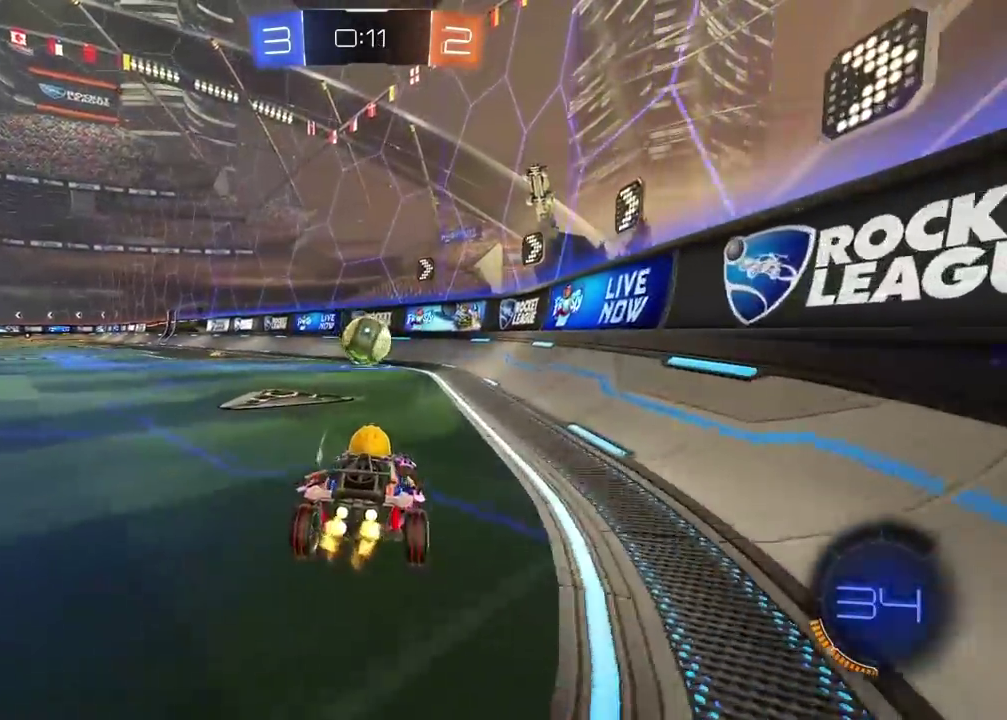
{"buttons": ["R2"], "left_stick": "center", "right_stick": "center", "events": [[50, "left_stick", "center"], [367, "left_stick", "left"], [433, "left_stick", "center"]]}
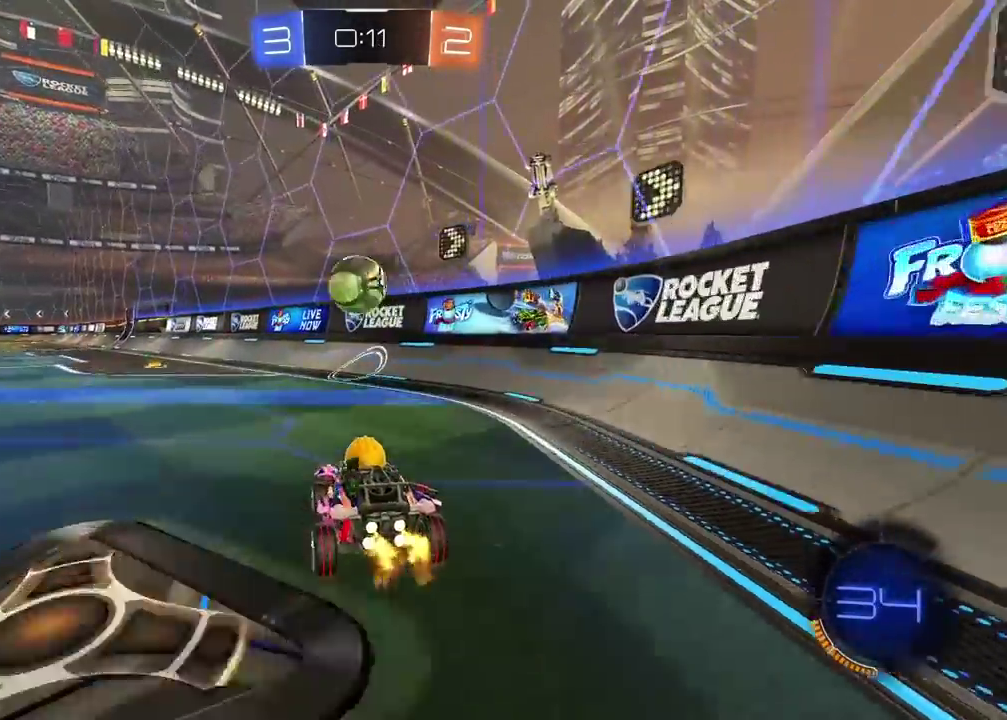
{"buttons": ["CROSS", "CIRCLE", "R2"], "left_stick": "down-left", "right_stick": "center", "events": [[33, "left_stick", "left"], [150, "left_stick", "down"], [183, "CIRCLE", "down"], [183, "CROSS", "down"], [183, "R2", "up"], [200, "CIRCLE", "up"], [333, "CROSS", "up"], [333, "R2", "down"], [350, "CIRCLE", "down"], [350, "left_stick", "center"], [400, "CROSS", "down"], [433, "left_stick", "down-left"]]}
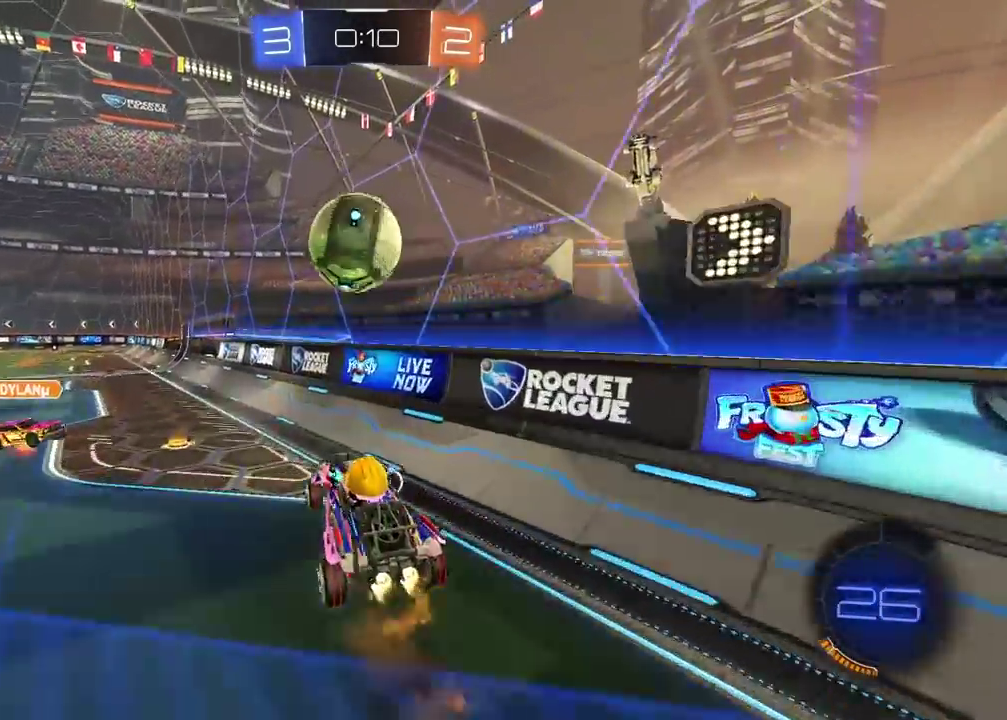
{"buttons": ["R2"], "left_stick": "up-left", "right_stick": "center", "events": [[17, "L1", "down"], [50, "L3", "down"], [100, "L3", "up"], [133, "L1", "up"], [183, "left_stick", "up-left"], [383, "CROSS", "up"], [417, "CIRCLE", "up"]]}
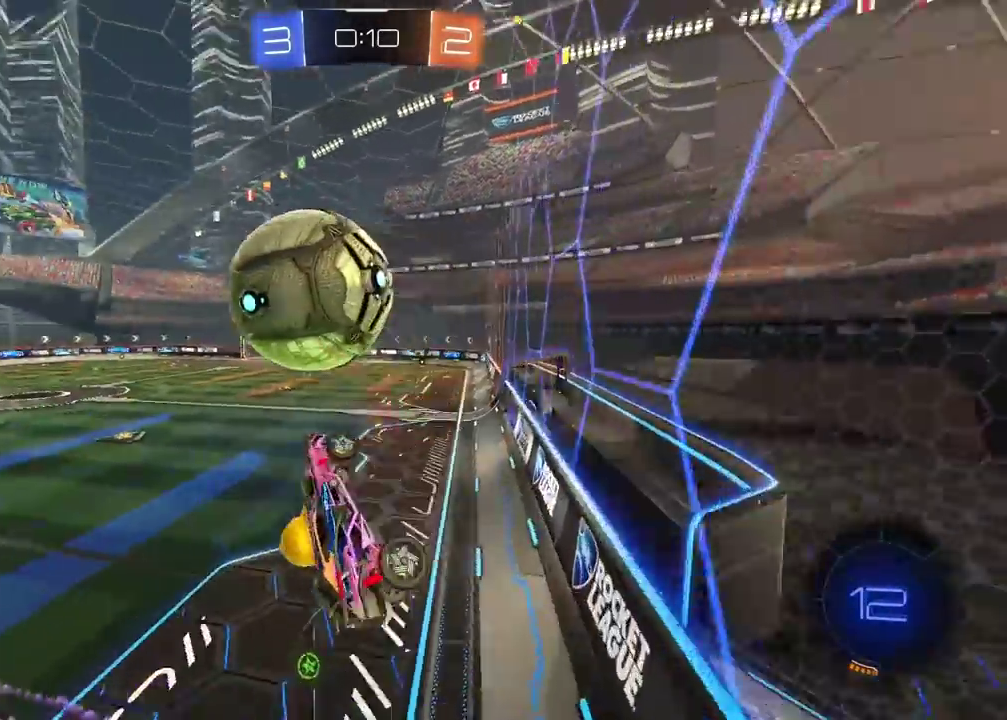
{"buttons": ["R2"], "left_stick": "left", "right_stick": "center", "events": [[417, "left_stick", "left"]]}
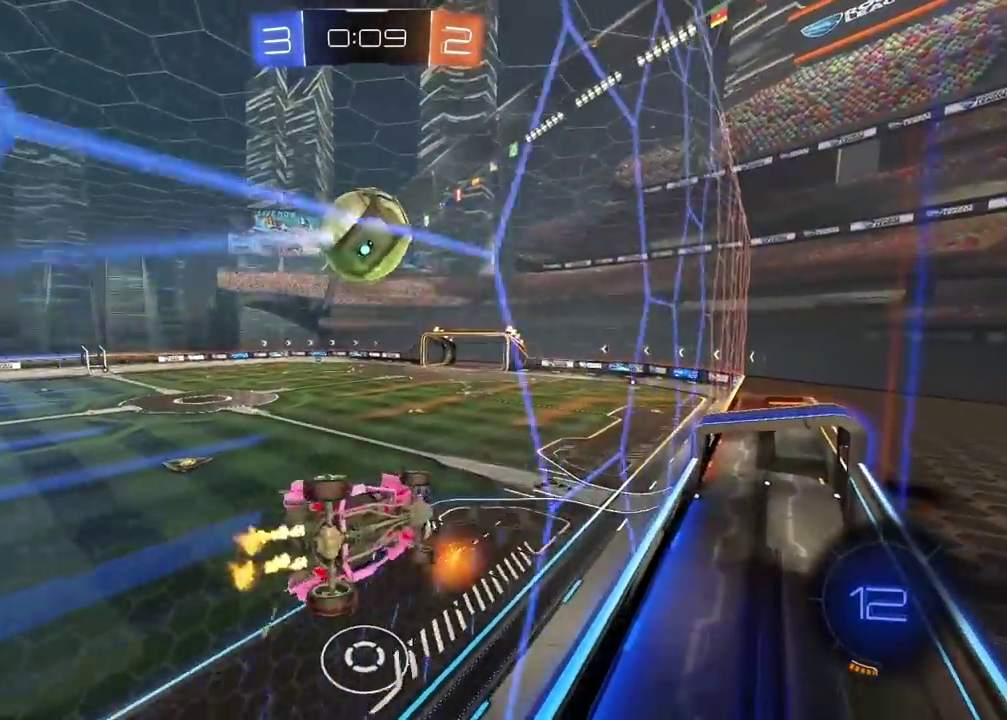
{"buttons": ["L2", "R2"], "left_stick": "down", "right_stick": "center", "events": [[17, "CIRCLE", "down"], [200, "L2", "down"], [233, "CROSS", "down"], [233, "left_stick", "down"], [433, "CROSS", "up"], [500, "CIRCLE", "up"]]}
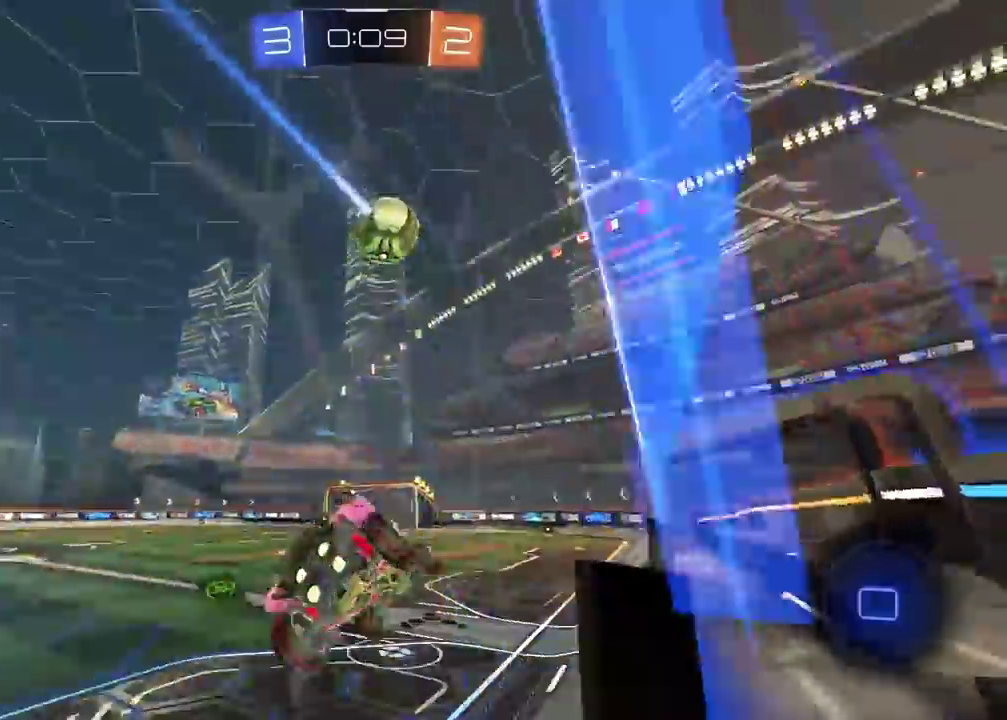
{"buttons": ["R2"], "left_stick": "center", "right_stick": "center", "events": [[17, "L2", "up"], [150, "left_stick", "up"], [183, "CIRCLE", "down"], [200, "CROSS", "down"], [217, "L3", "down"], [333, "L3", "up"], [333, "TRIANGLE", "down"], [383, "left_stick", "center"], [417, "CROSS", "up"], [467, "TRIANGLE", "up"], [483, "CIRCLE", "up"]]}
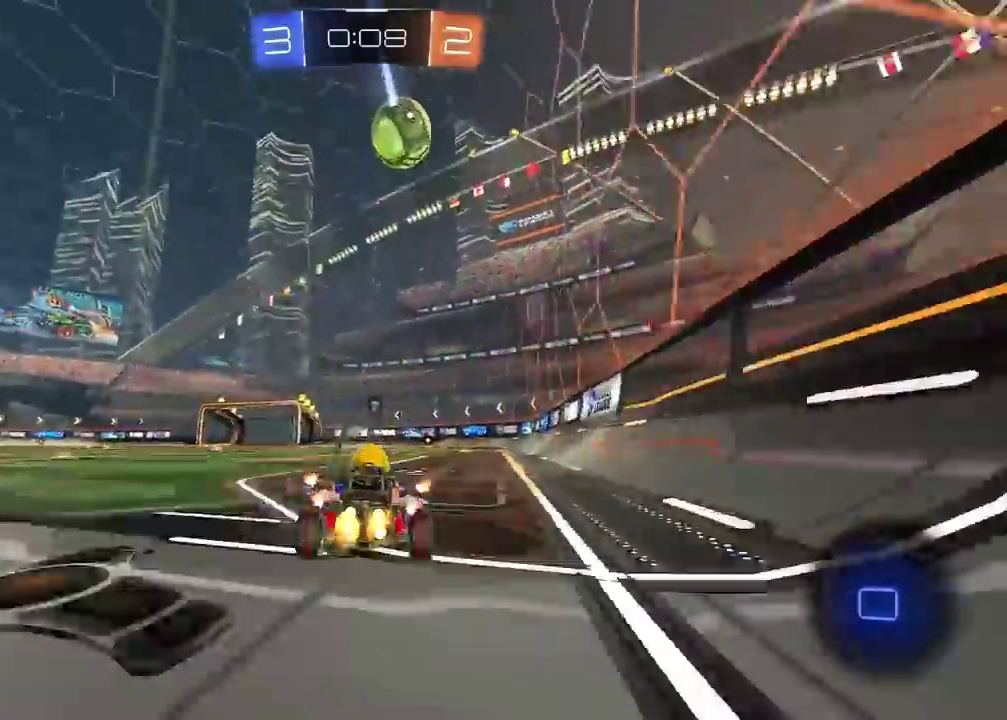
{"buttons": ["R2"], "left_stick": "center", "right_stick": "center", "events": [[250, "left_stick", "up-right"], [350, "left_stick", "center"]]}
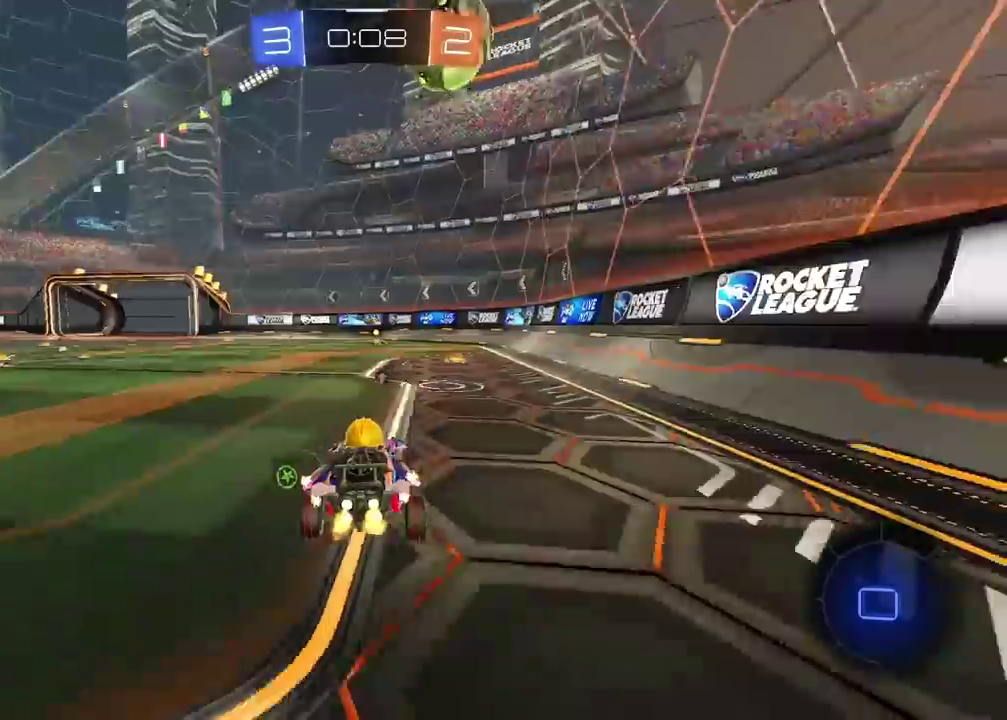
{"buttons": ["R2"], "left_stick": "center", "right_stick": "center", "events": []}
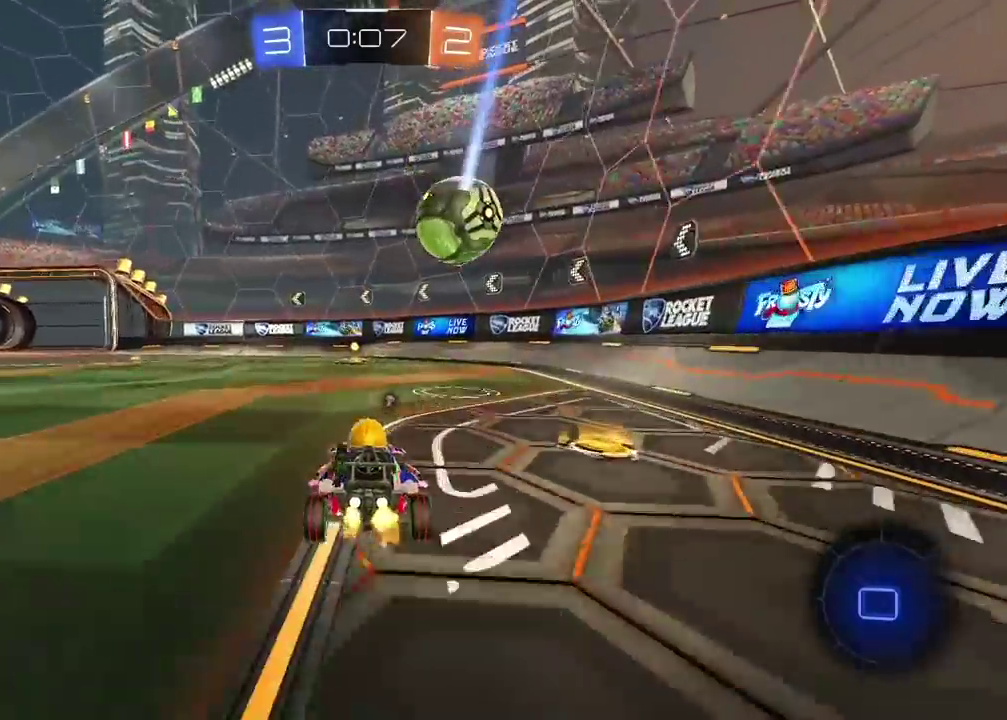
{"buttons": ["TRIANGLE", "R2"], "left_stick": "right", "right_stick": "center", "events": [[483, "TRIANGLE", "down"], [500, "left_stick", "right"]]}
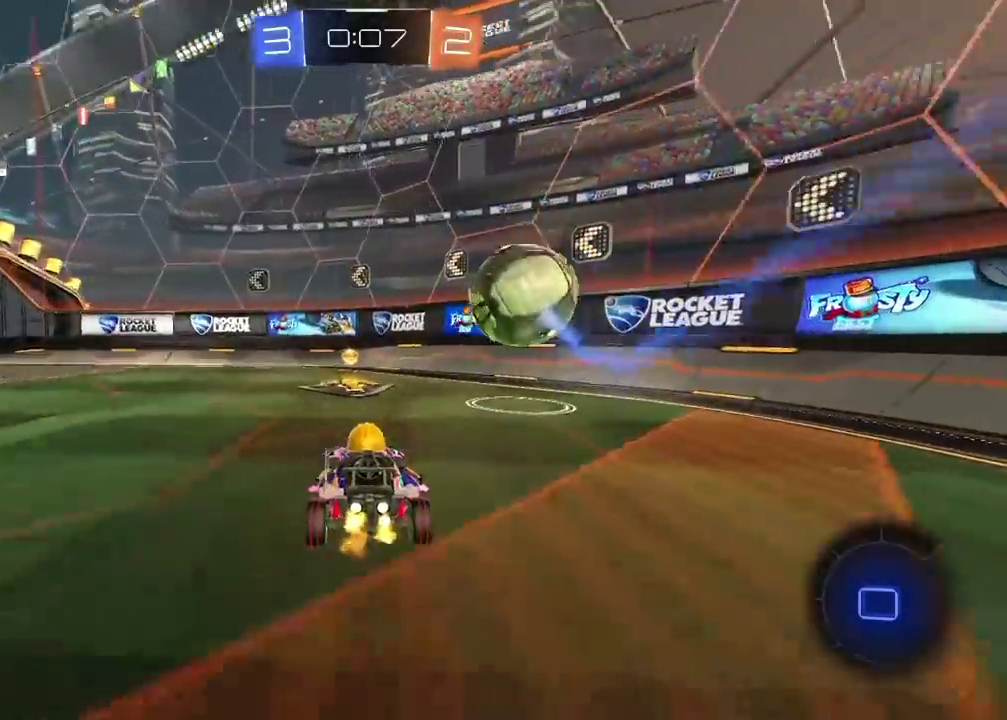
{"buttons": ["R2"], "left_stick": "center", "right_stick": "center", "events": [[117, "TRIANGLE", "up"], [167, "left_stick", "center"], [217, "left_stick", "left"], [267, "left_stick", "center"]]}
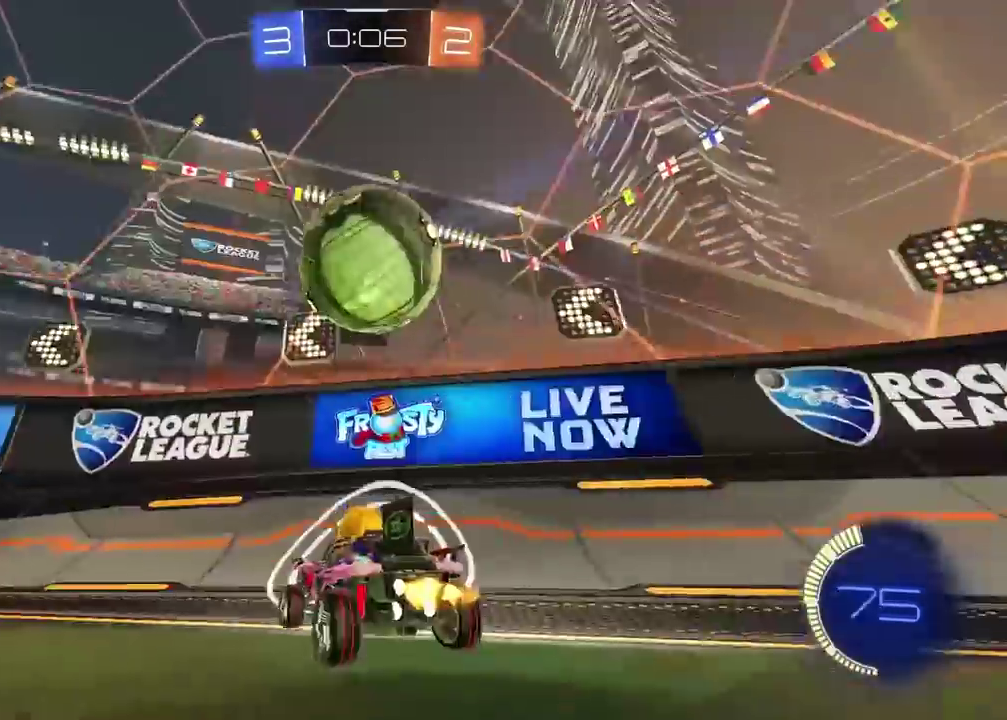
{"buttons": ["L2", "R2"], "left_stick": "left", "right_stick": "center", "events": [[17, "left_stick", "left"], [33, "L2", "down"], [50, "R2", "up"], [167, "R2", "down"], [217, "L2", "up"], [500, "L2", "down"]]}
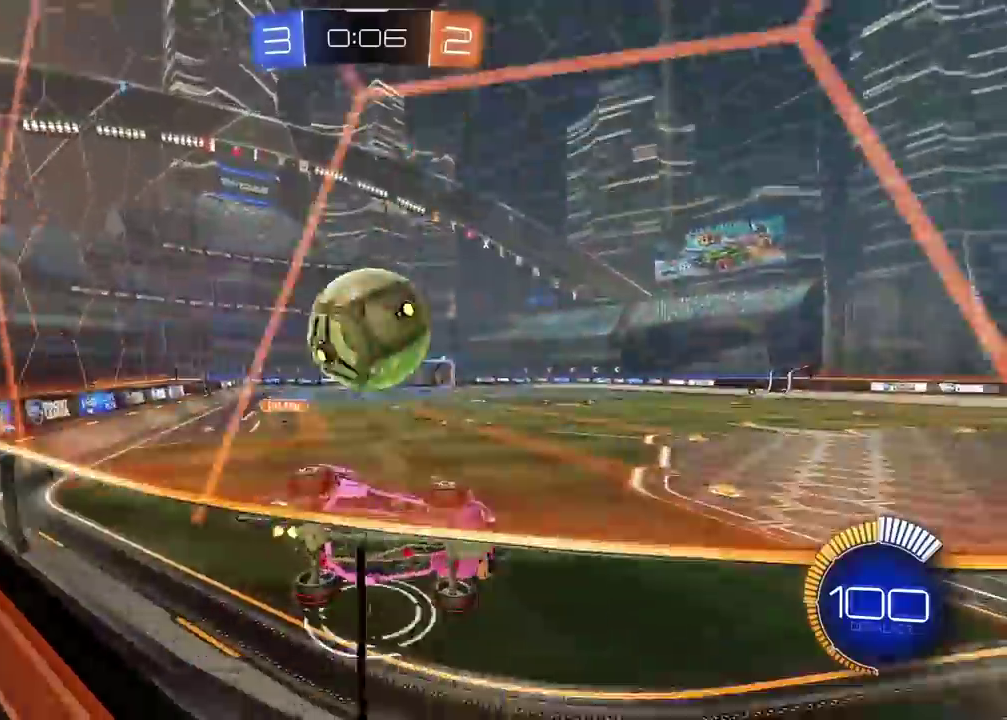
{"buttons": ["L2"], "left_stick": "left", "right_stick": "center", "events": [[33, "R2", "up"], [150, "R2", "down"], [217, "L2", "up"], [367, "L2", "down"], [383, "R2", "up"]]}
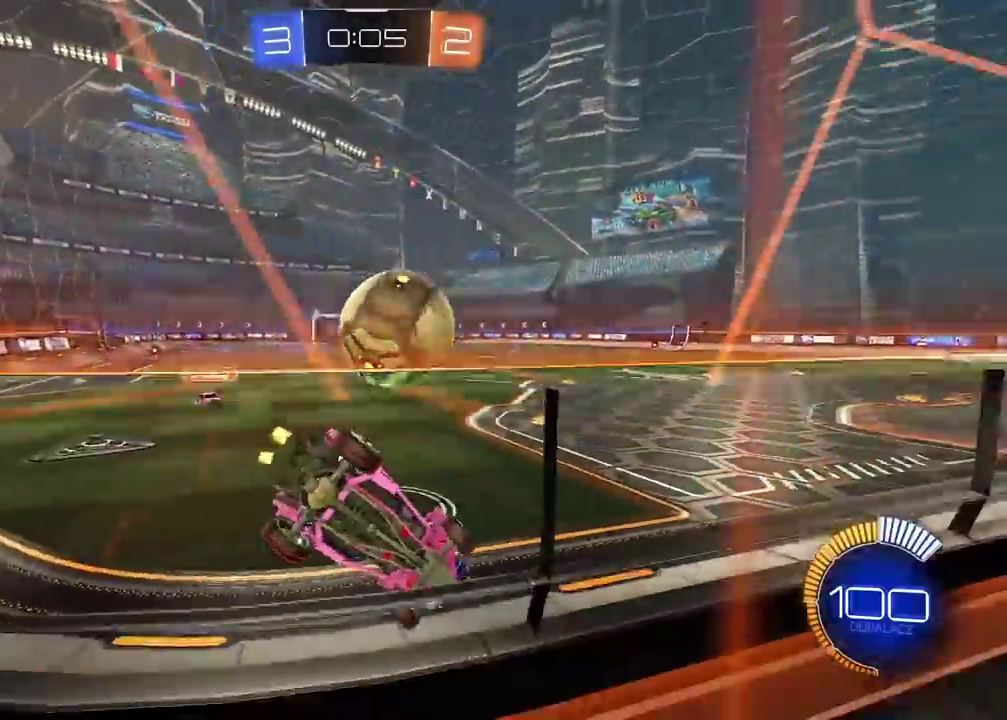
{"buttons": ["CIRCLE", "R2"], "left_stick": "left", "right_stick": "center", "events": [[67, "left_stick", "center"], [150, "R2", "down"], [167, "L2", "up"], [167, "left_stick", "left"], [200, "CIRCLE", "down"], [250, "CIRCLE", "up"], [300, "R2", "up"], [383, "R2", "down"], [400, "CIRCLE", "down"]]}
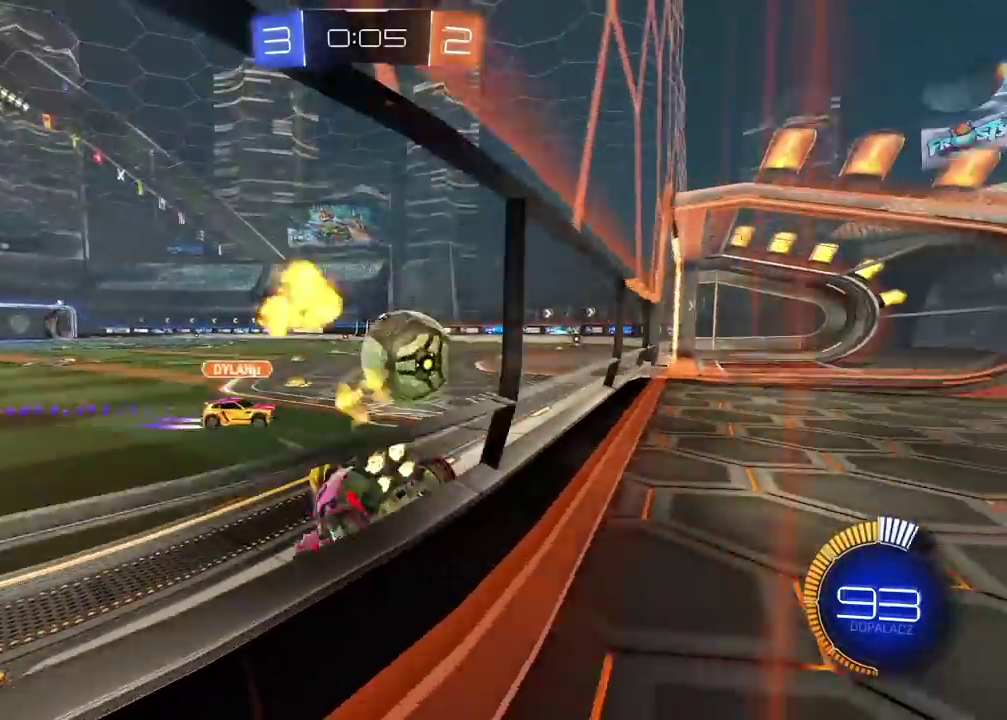
{"buttons": ["CIRCLE", "R2"], "left_stick": "center", "right_stick": "center", "events": [[33, "left_stick", "center"], [167, "left_stick", "right"], [483, "left_stick", "center"]]}
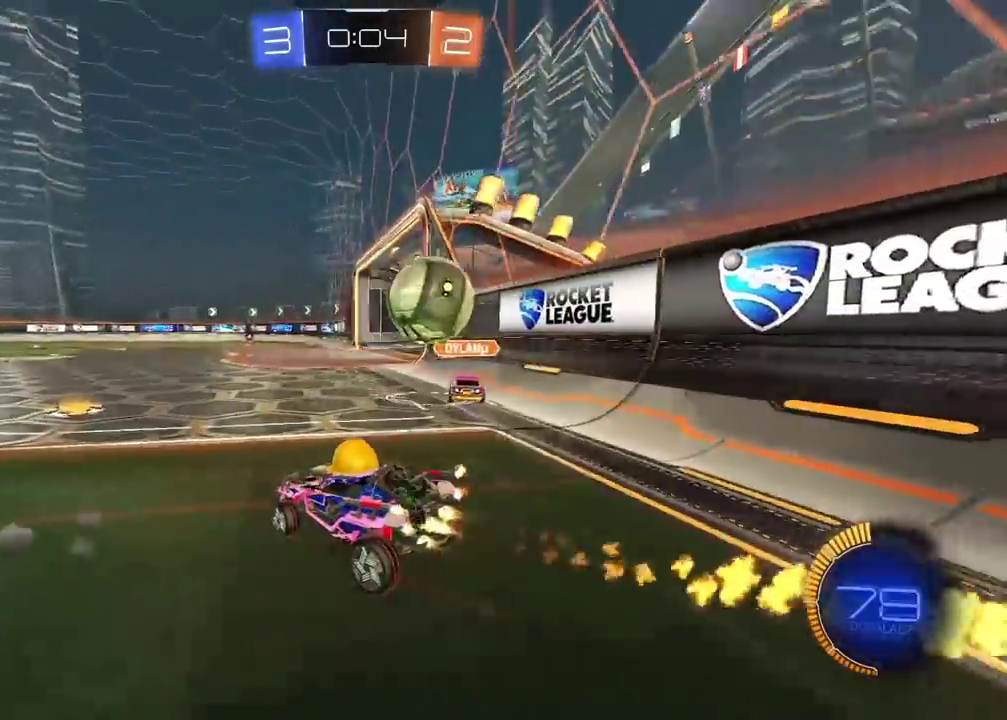
{"buttons": ["R2"], "left_stick": "center", "right_stick": "center", "events": [[33, "left_stick", "right"], [100, "CIRCLE", "up"], [183, "R2", "up"], [200, "L2", "down"], [317, "R2", "down"], [350, "L2", "up"], [350, "left_stick", "center"], [400, "CIRCLE", "down"], [500, "CIRCLE", "up"]]}
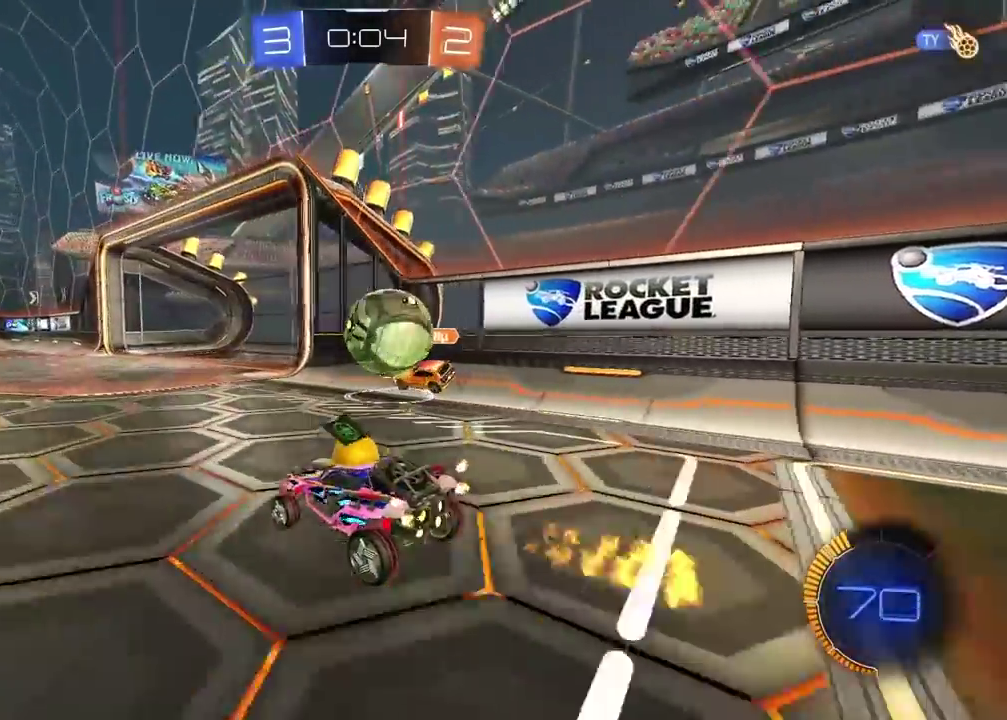
{"buttons": ["CIRCLE", "R2"], "left_stick": "center", "right_stick": "center", "events": [[67, "left_stick", "right"], [233, "CIRCLE", "down"], [250, "left_stick", "left"], [383, "left_stick", "center"]]}
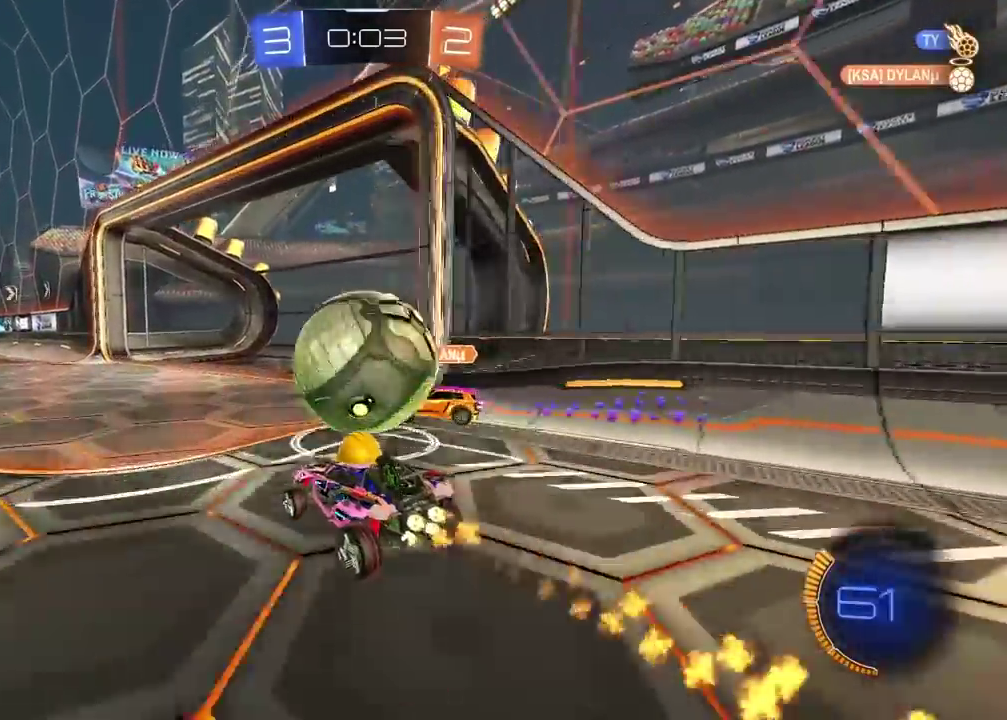
{"buttons": ["CIRCLE", "R2"], "left_stick": "down-left", "right_stick": "center", "events": [[133, "left_stick", "down-left"], [167, "CIRCLE", "up"], [400, "CIRCLE", "down"]]}
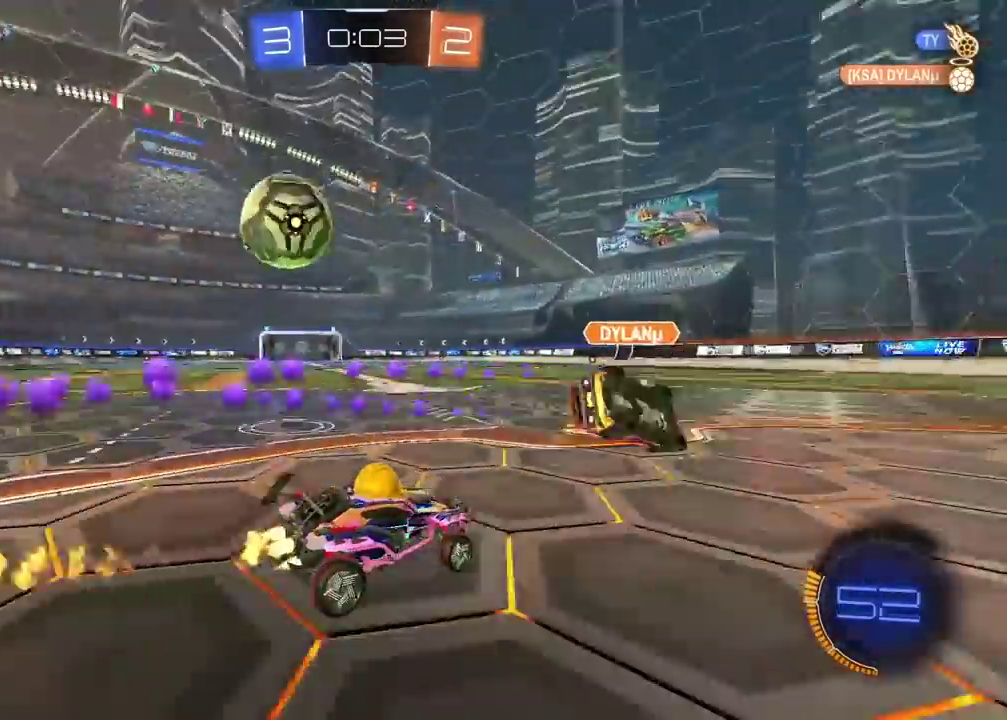
{"buttons": ["CIRCLE", "R2"], "left_stick": "left", "right_stick": "center", "events": [[133, "left_stick", "left"], [317, "left_stick", "center"], [383, "left_stick", "left"]]}
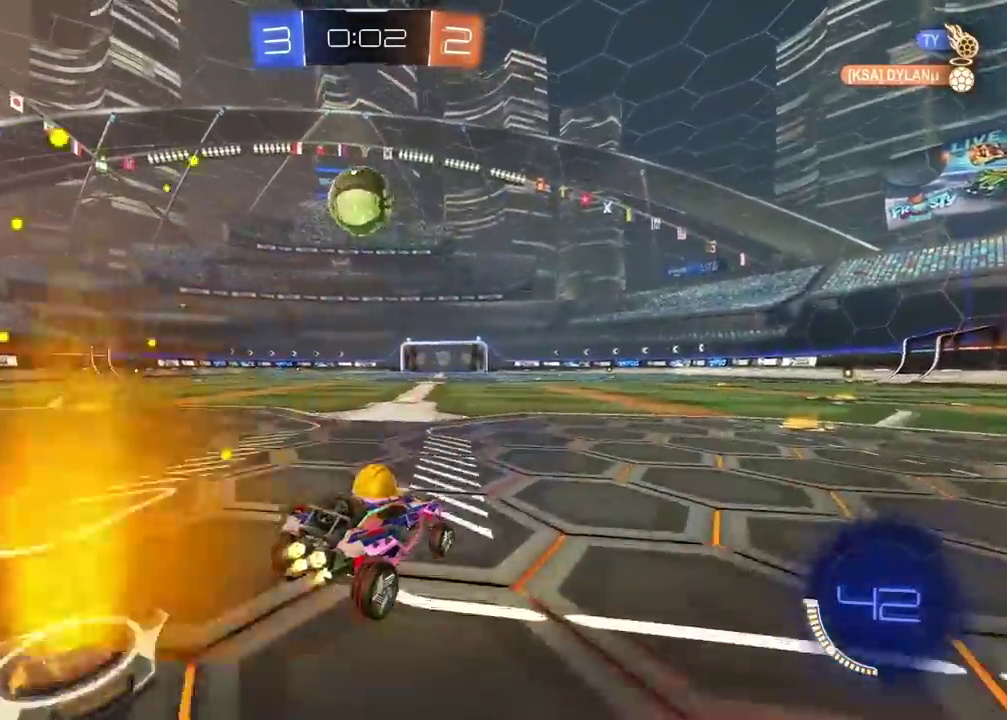
{"buttons": ["R2"], "left_stick": "center", "right_stick": "center", "events": [[17, "left_stick", "center"], [167, "TRIANGLE", "down"], [300, "TRIANGLE", "up"], [317, "CIRCLE", "up"]]}
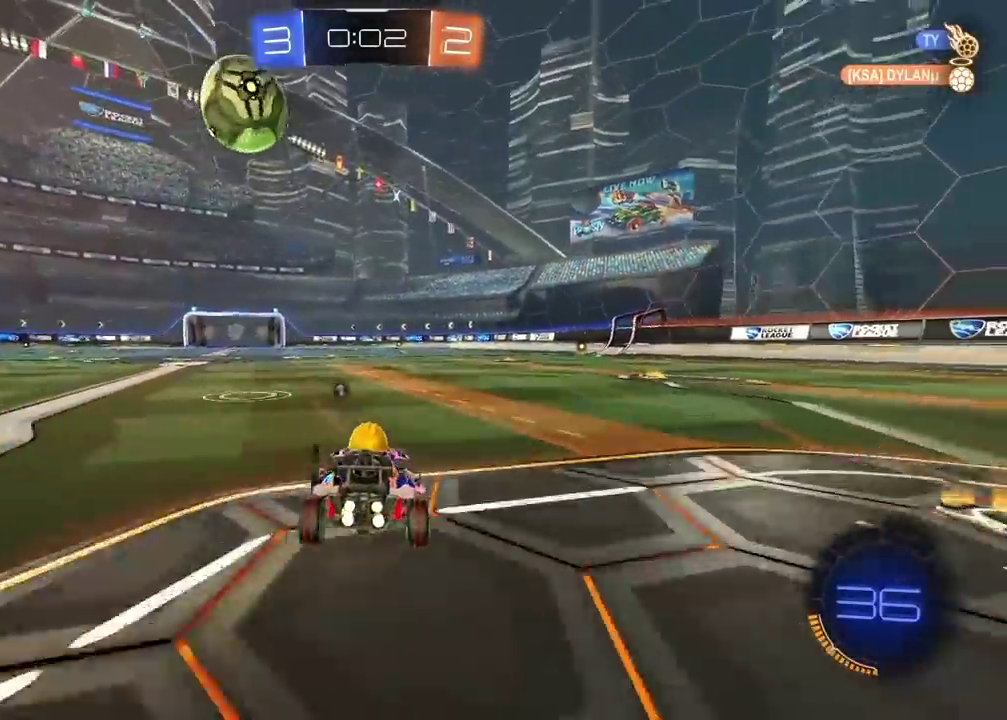
{"buttons": [], "left_stick": "down", "right_stick": "center", "events": [[333, "CROSS", "down"], [333, "R2", "up"], [350, "left_stick", "down"], [467, "CROSS", "up"]]}
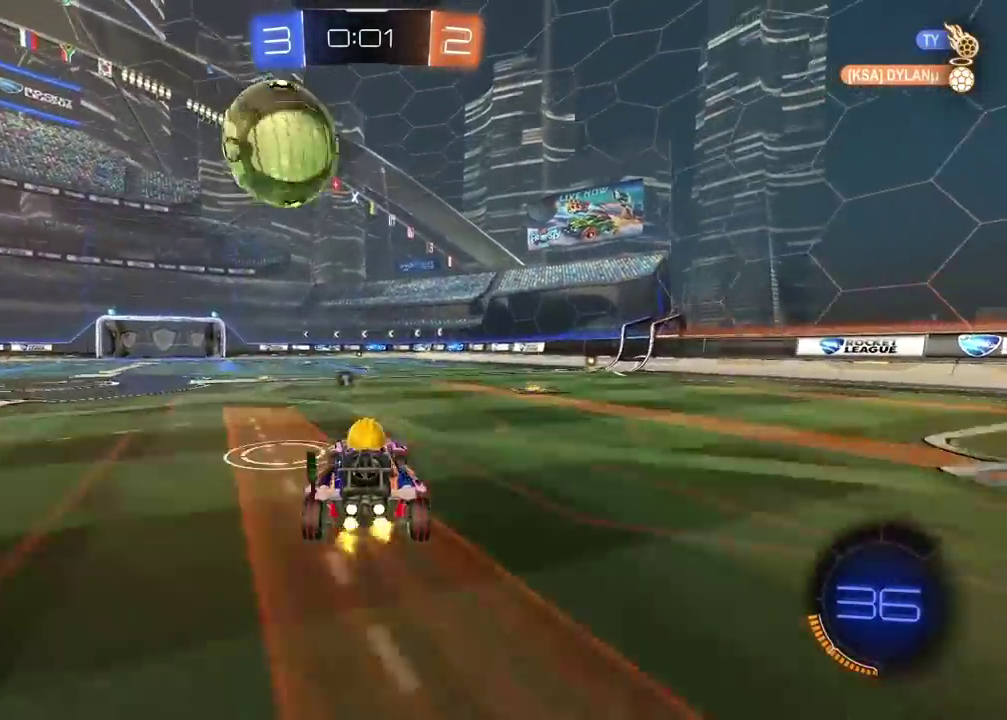
{"buttons": ["CROSS", "CIRCLE", "R2", "L3"], "left_stick": "up", "right_stick": "center", "events": [[67, "left_stick", "center"], [100, "R2", "down"], [117, "CIRCLE", "down"], [367, "CROSS", "down"], [367, "left_stick", "up"], [417, "L3", "down"]]}
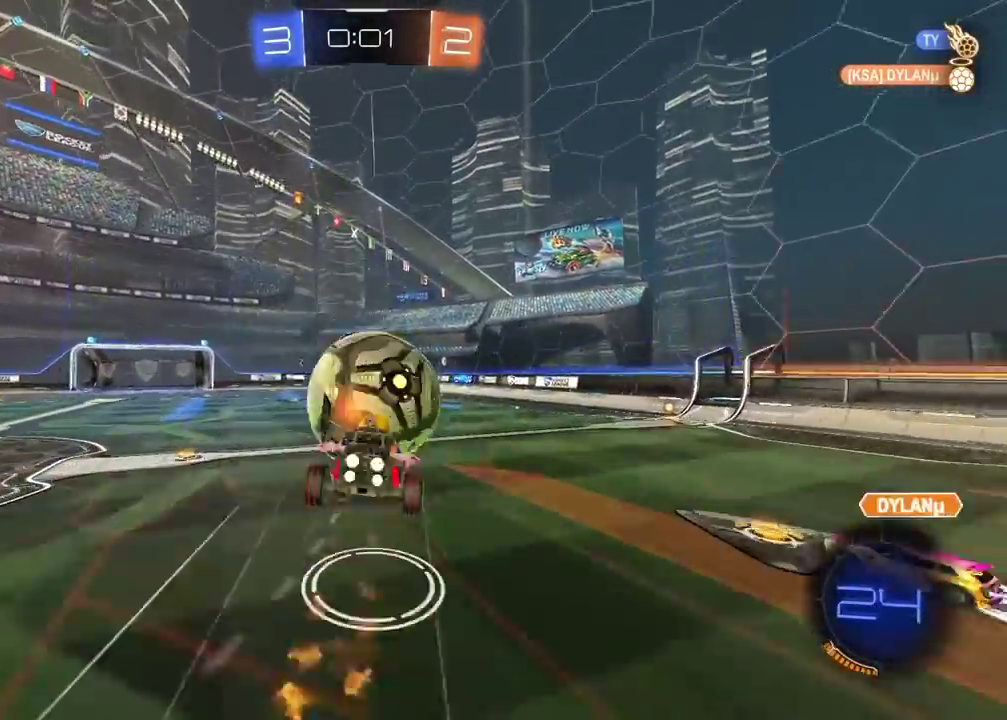
{"buttons": [], "left_stick": "center", "right_stick": "center", "events": [[33, "L3", "up"], [50, "CROSS", "up"], [83, "CIRCLE", "up"], [117, "left_stick", "center"], [133, "R2", "up"]]}